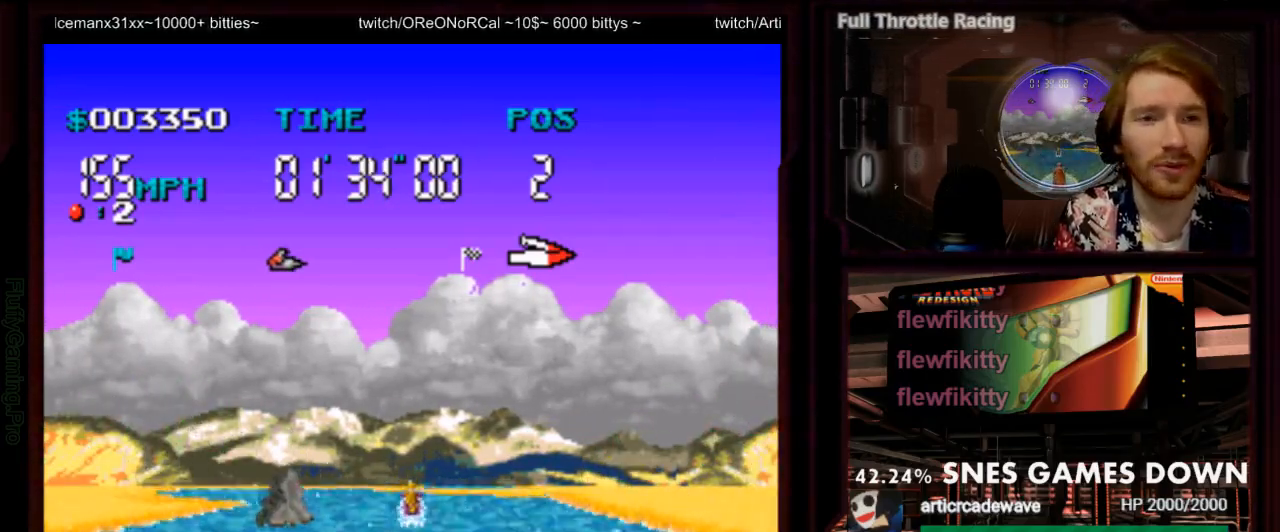
Gameplay with a controller (Nintendo layout); each line is a JSON object with the inputs held at the frame after it (dt_ms = milliseconds from this image to that frame). "events" lists button and stick changes between this image and that frame as [ms after this image, input, new state], when the widget could be followed in between. Not read: L1 L3 R3 SELECT START.
{"dt_ms": 500, "buttons": ["A"], "events": [[50, "DPAD_LEFT", "up"], [167, "A", "down"], [267, "DPAD_LEFT", "down"], [433, "DPAD_LEFT", "up"]]}
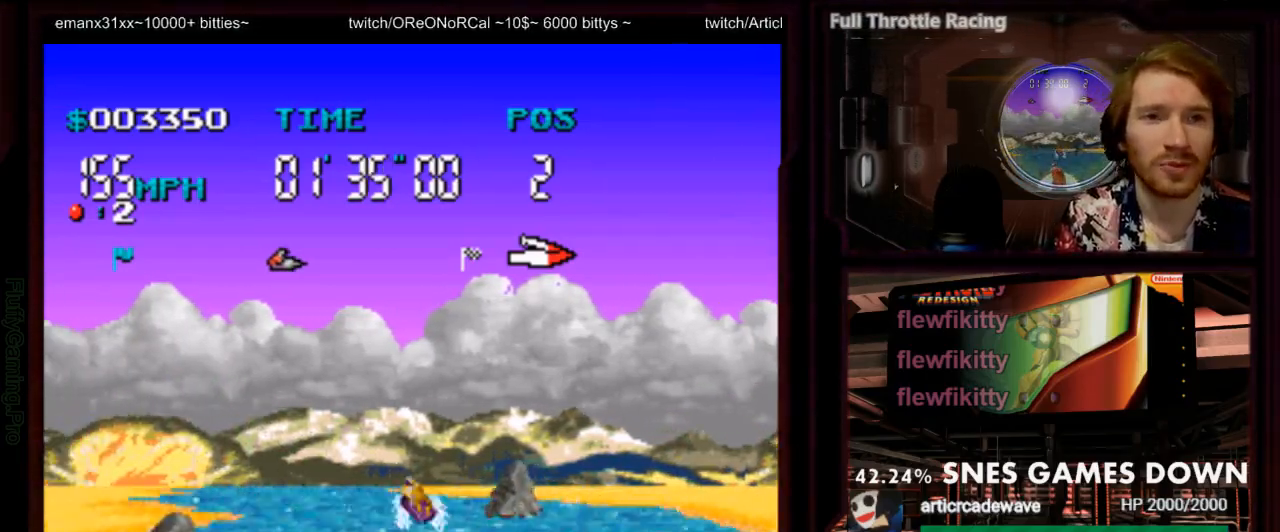
{"dt_ms": 500, "buttons": ["A"], "events": [[33, "DPAD_LEFT", "down"], [167, "DPAD_LEFT", "up"]]}
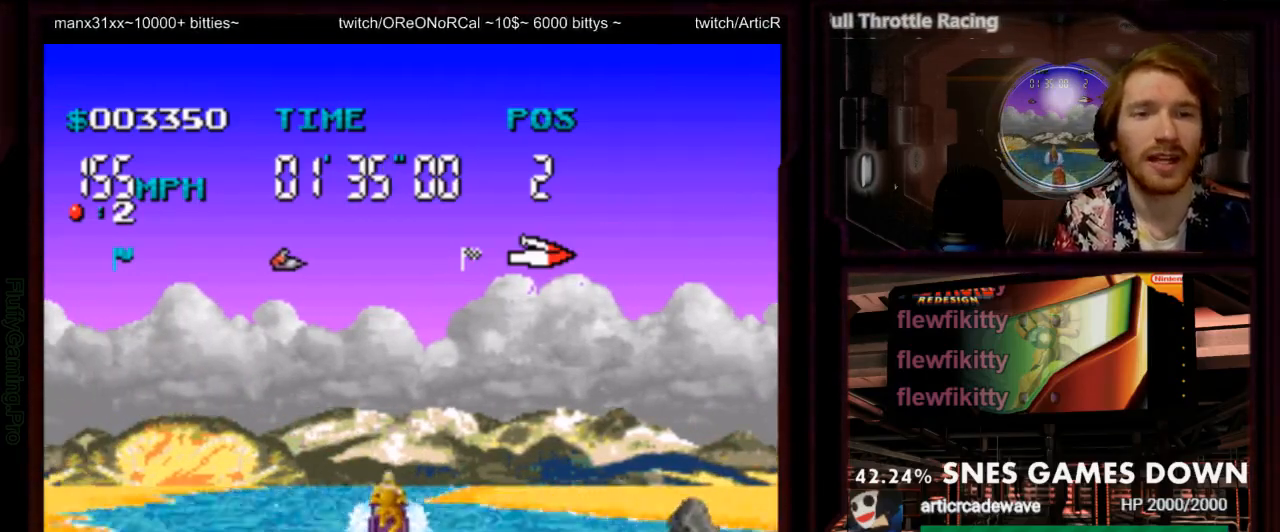
{"dt_ms": 500, "buttons": ["A"], "events": []}
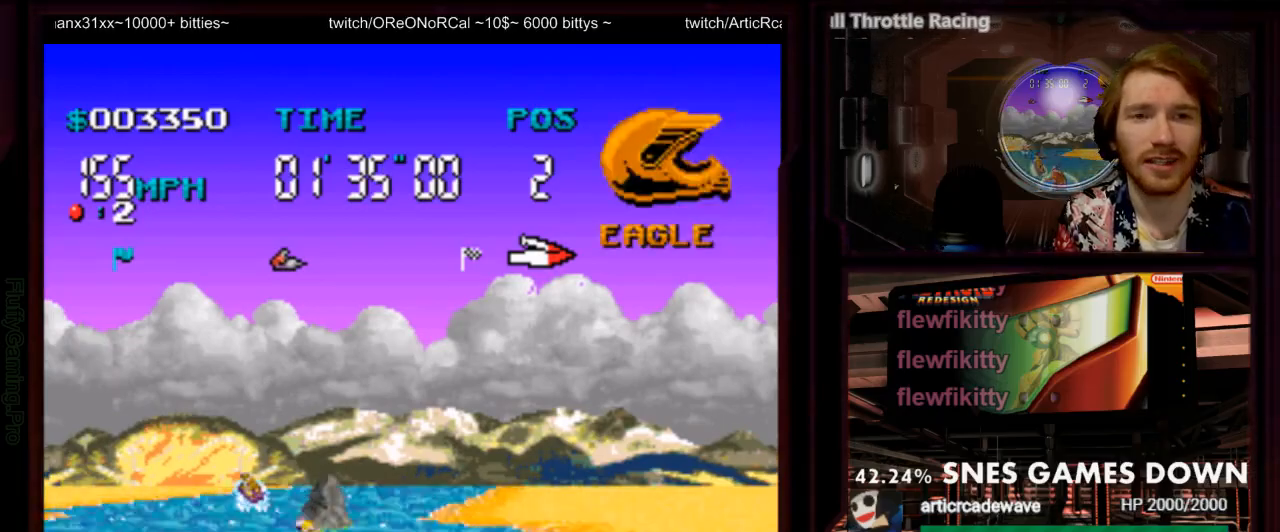
{"dt_ms": 500, "buttons": ["A", "DPAD_LEFT"], "events": [[433, "DPAD_LEFT", "down"]]}
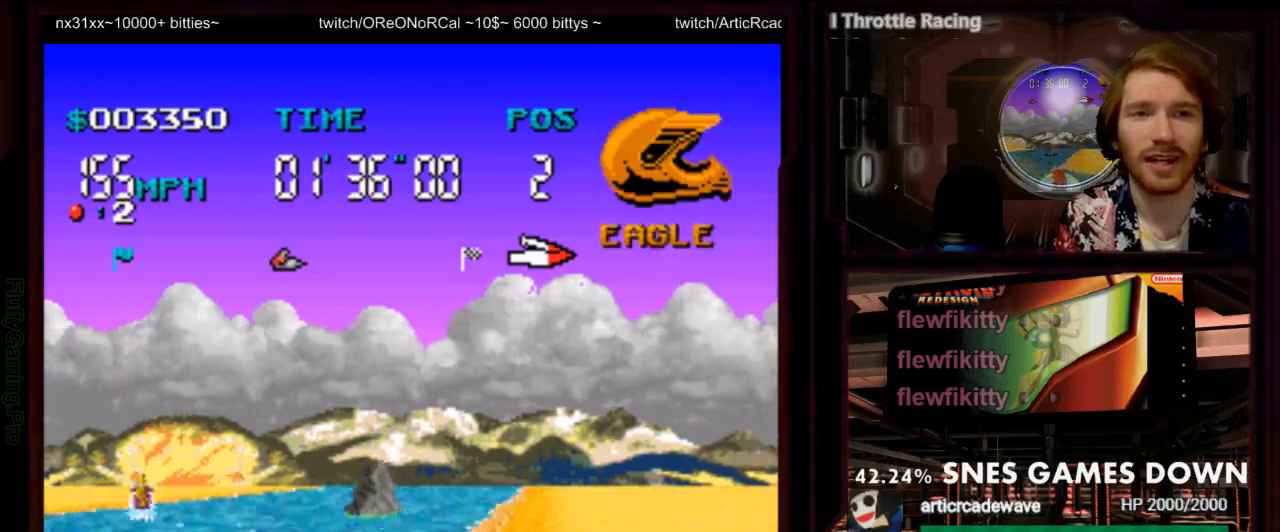
{"dt_ms": 500, "buttons": ["A"], "events": [[67, "DPAD_LEFT", "up"], [183, "DPAD_RIGHT", "down"], [450, "DPAD_RIGHT", "up"]]}
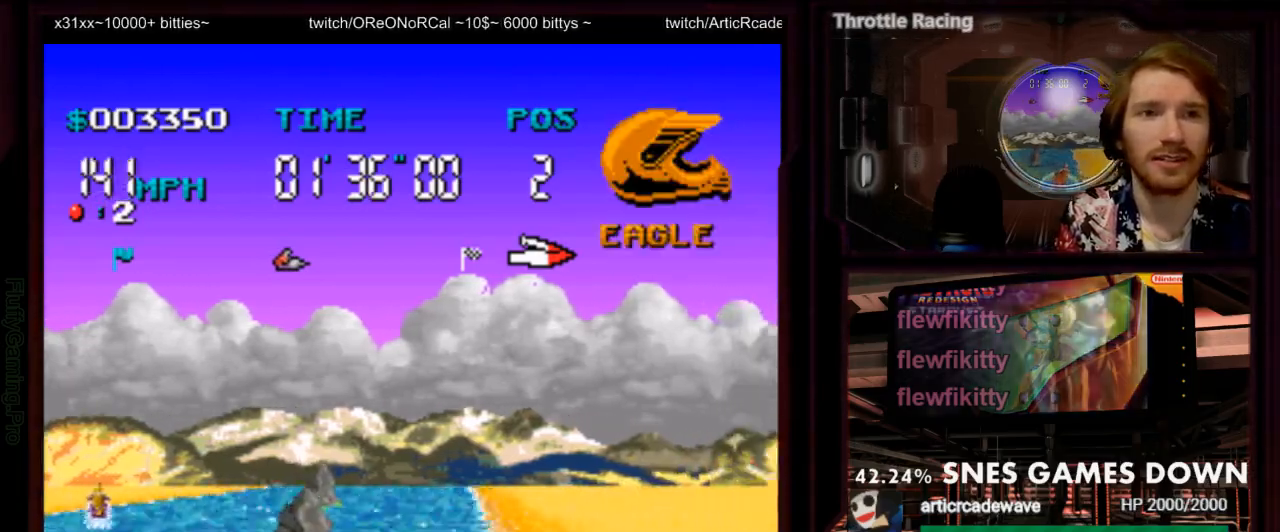
{"dt_ms": 1000, "buttons": ["A", "DPAD_RIGHT"]}
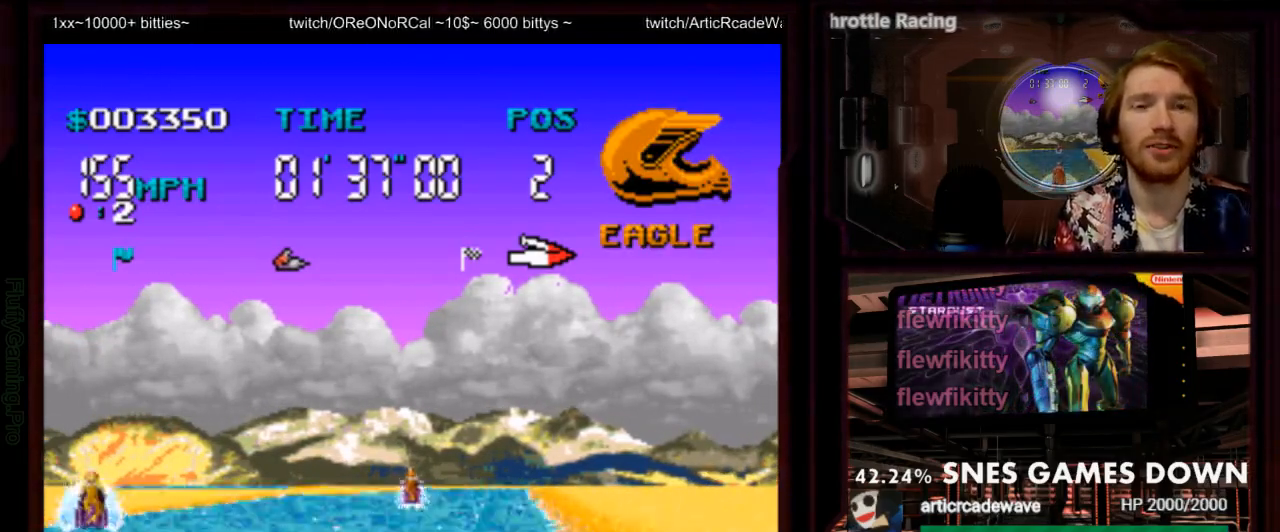
{"dt_ms": 500, "buttons": ["A"], "events": [[83, "DPAD_RIGHT", "up"], [283, "DPAD_RIGHT", "down"], [400, "DPAD_RIGHT", "up"]]}
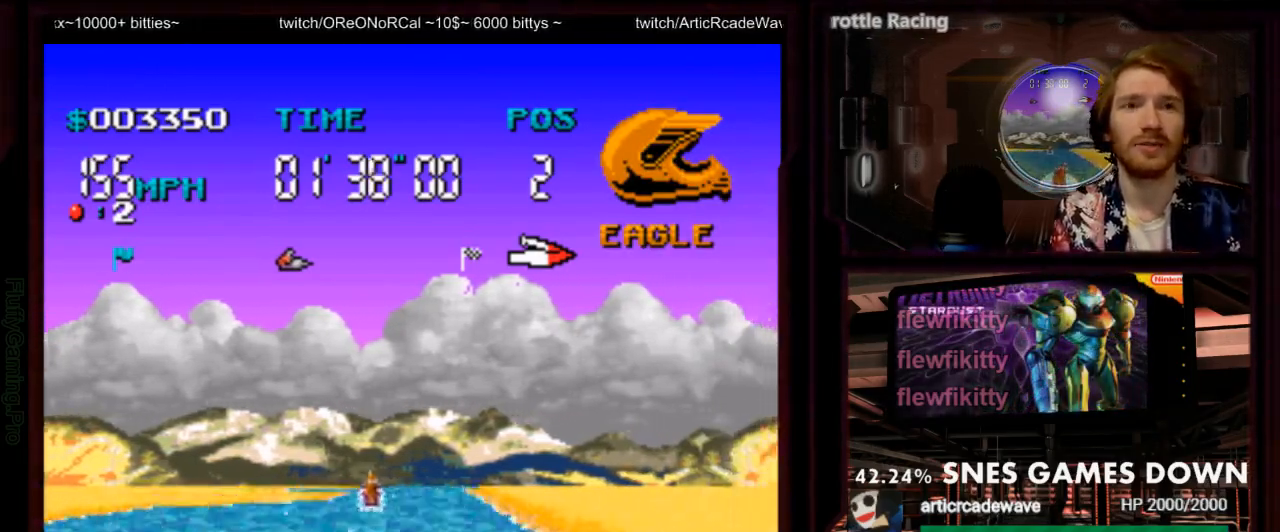
{"dt_ms": 500, "buttons": ["A"], "events": []}
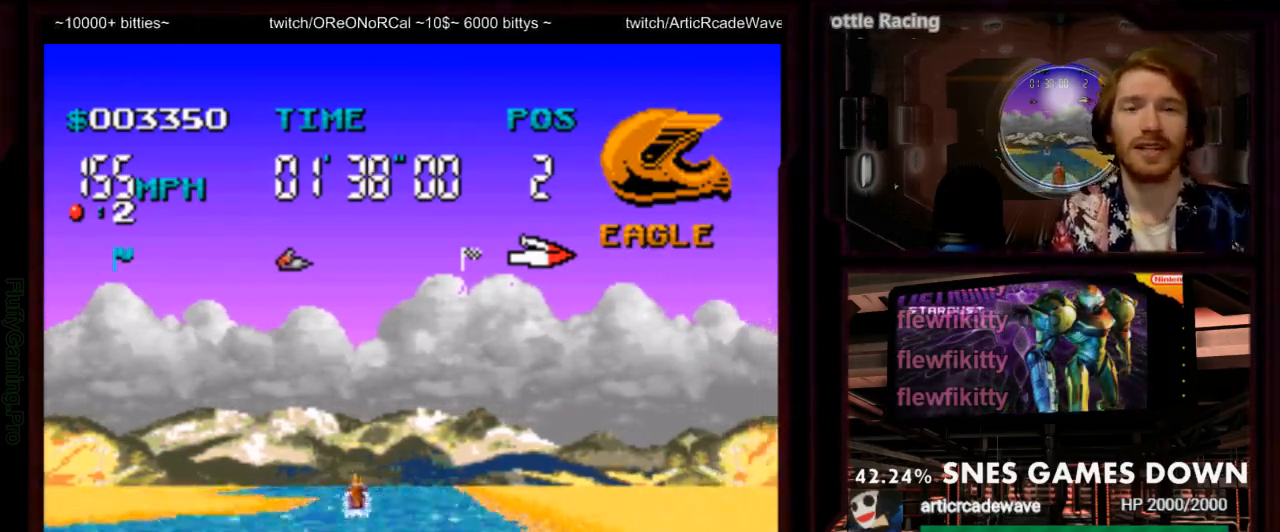
{"dt_ms": 500, "buttons": ["A"], "events": [[333, "DPAD_LEFT", "down"], [450, "DPAD_LEFT", "up"]]}
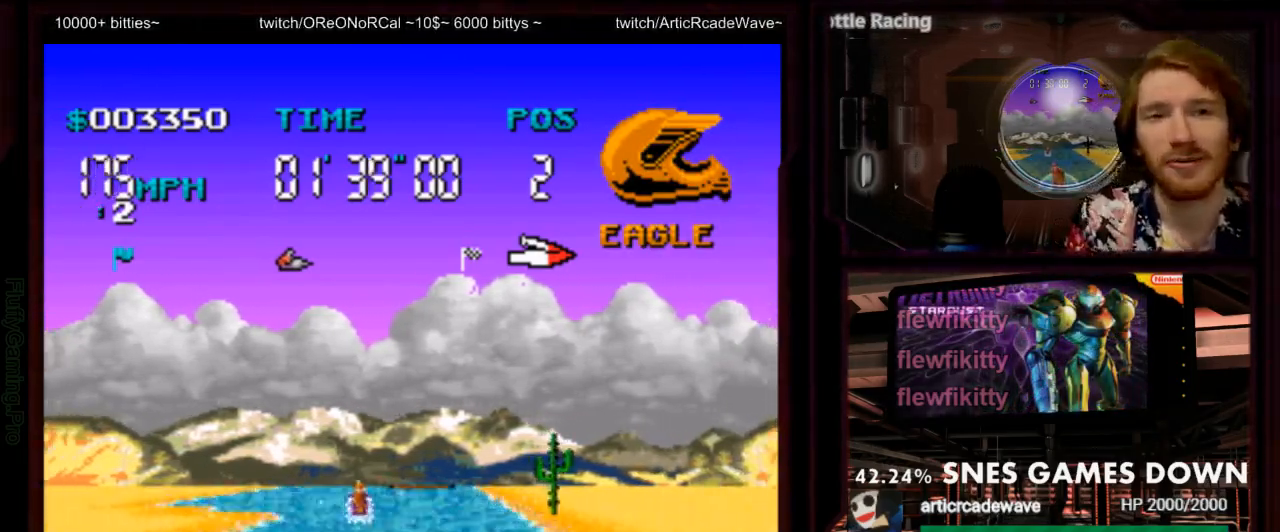
{"dt_ms": 500, "buttons": ["A"], "events": []}
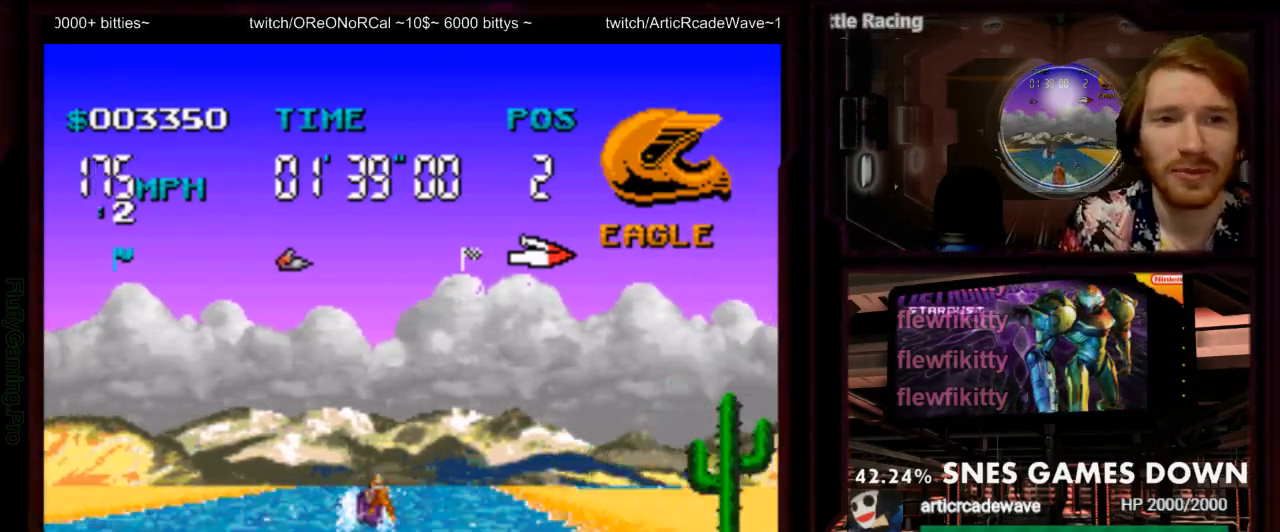
{"dt_ms": 500, "buttons": ["A"], "events": []}
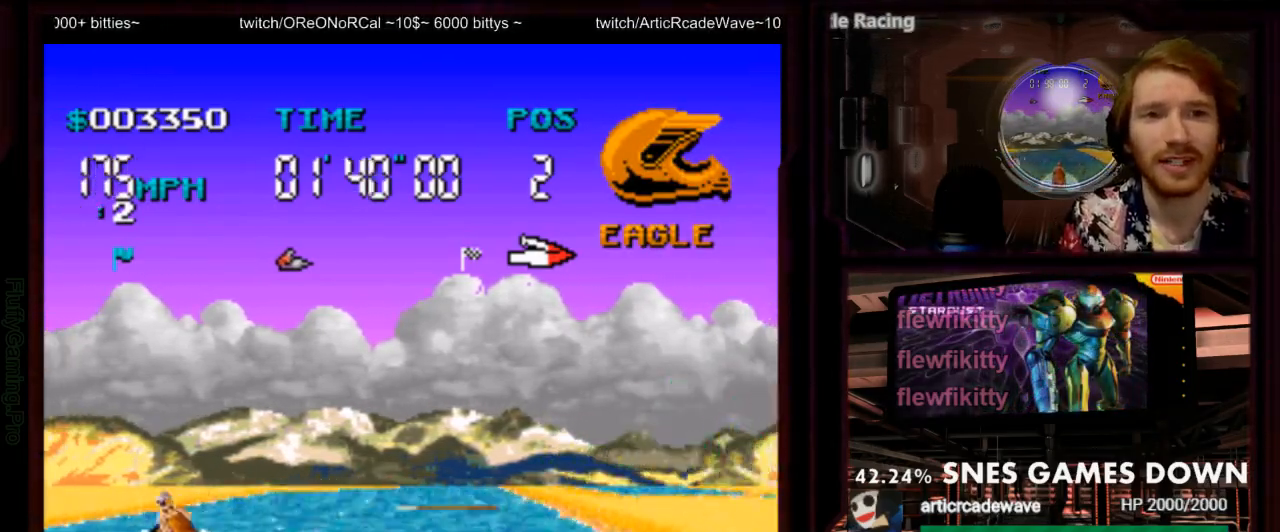
{"dt_ms": 500, "buttons": ["A"], "events": [[17, "DPAD_RIGHT", "down"], [150, "DPAD_RIGHT", "up"]]}
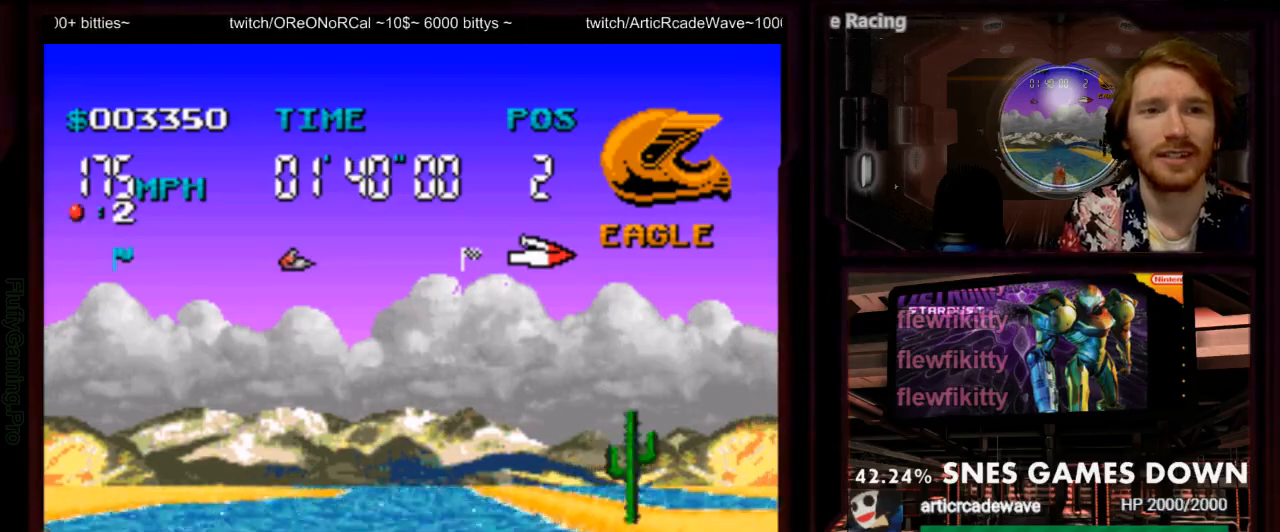
{"dt_ms": 1000, "buttons": ["A"], "events": [[633, "DPAD_RIGHT", "down"], [767, "DPAD_RIGHT", "up"]]}
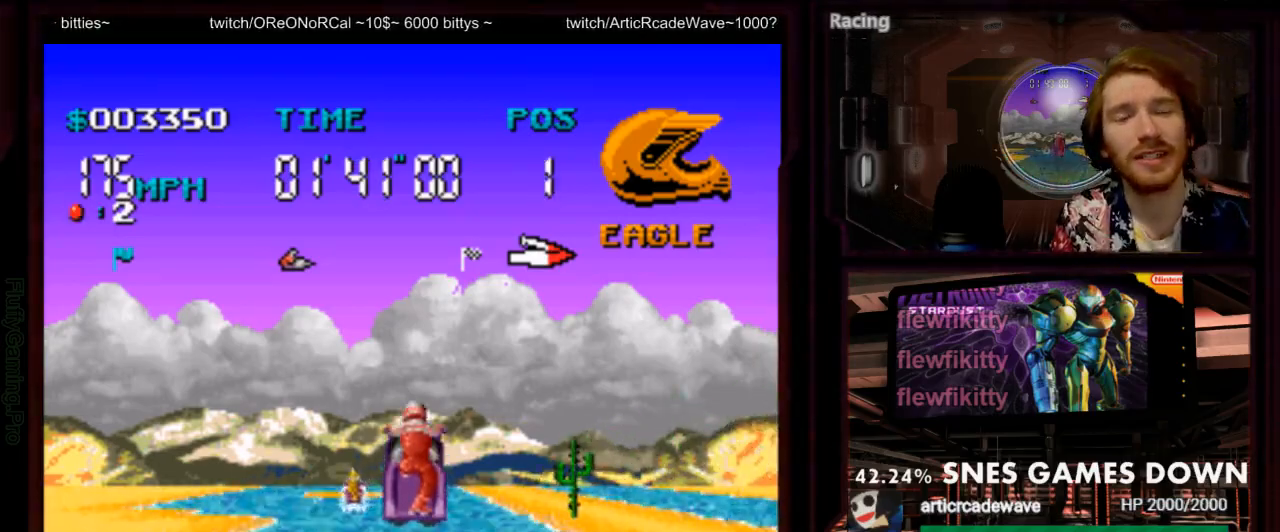
{"dt_ms": 500, "buttons": ["A", "DPAD_LEFT"], "events": [[17, "DPAD_LEFT", "down"], [267, "DPAD_LEFT", "up"], [367, "DPAD_LEFT", "down"]]}
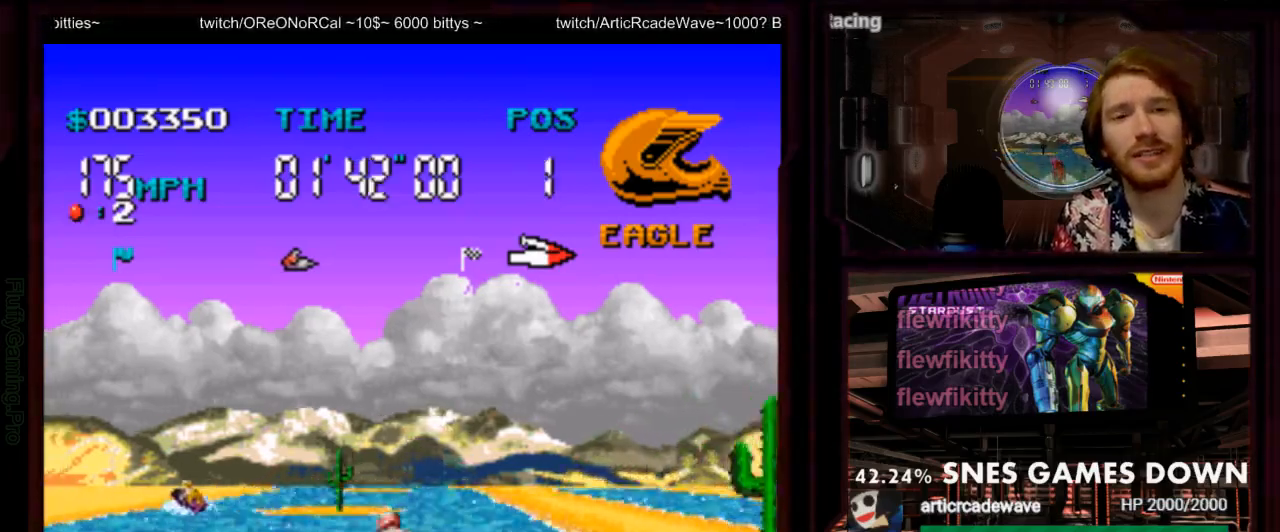
{"dt_ms": 1000, "buttons": ["A", "DPAD_LEFT"], "events": [[83, "DPAD_LEFT", "up"], [217, "DPAD_RIGHT", "down"], [383, "B", "down"], [483, "B", "up"], [733, "DPAD_RIGHT", "up"], [850, "DPAD_LEFT", "down"]]}
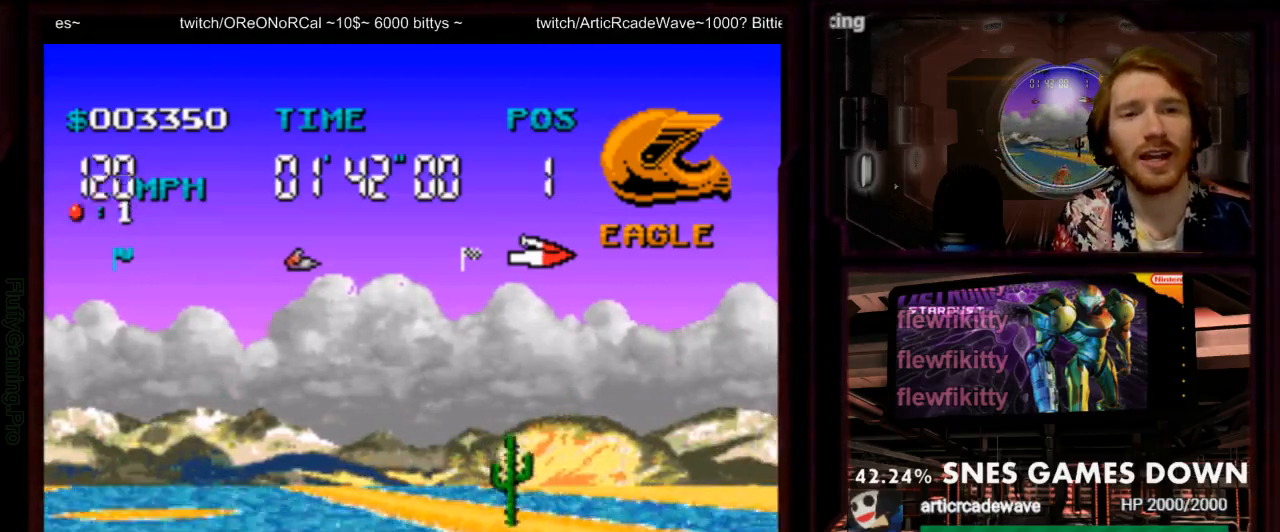
{"dt_ms": 500, "buttons": ["A"], "events": [[467, "DPAD_LEFT", "up"]]}
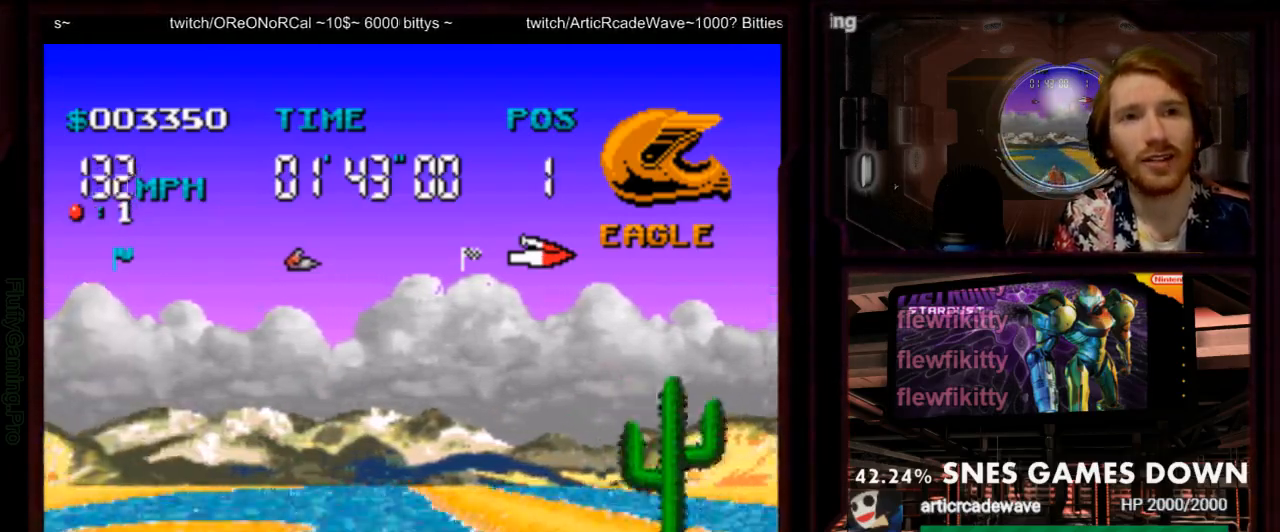
{"dt_ms": 500, "buttons": ["A", "DPAD_RIGHT"], "events": [[117, "DPAD_RIGHT", "down"]]}
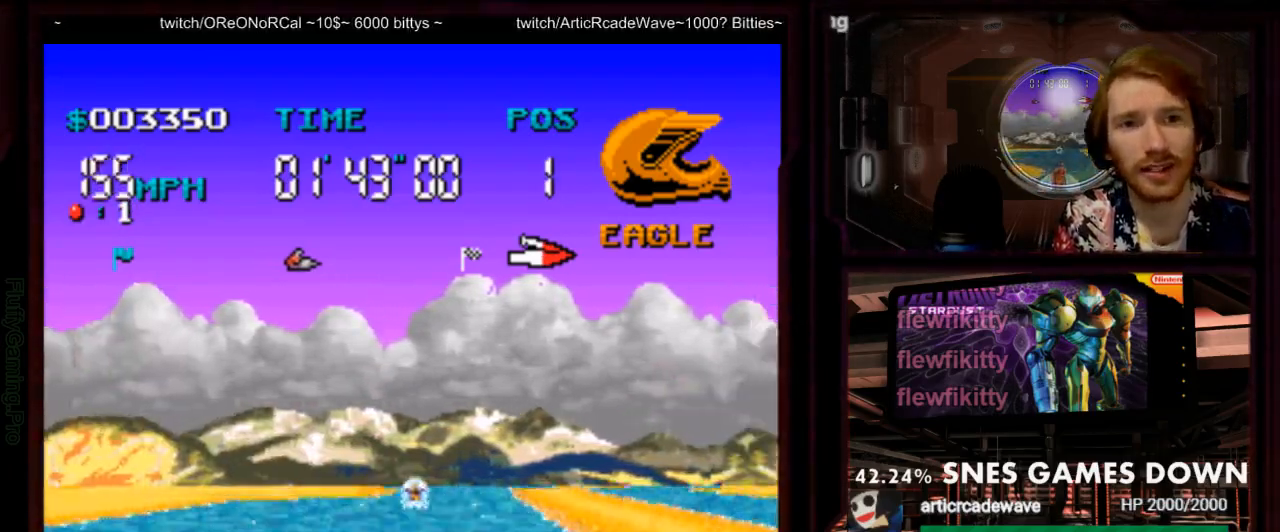
{"dt_ms": 500, "buttons": ["A", "DPAD_LEFT"], "events": [[17, "DPAD_RIGHT", "up"], [133, "DPAD_RIGHT", "down"], [200, "DPAD_RIGHT", "up"], [450, "DPAD_LEFT", "down"]]}
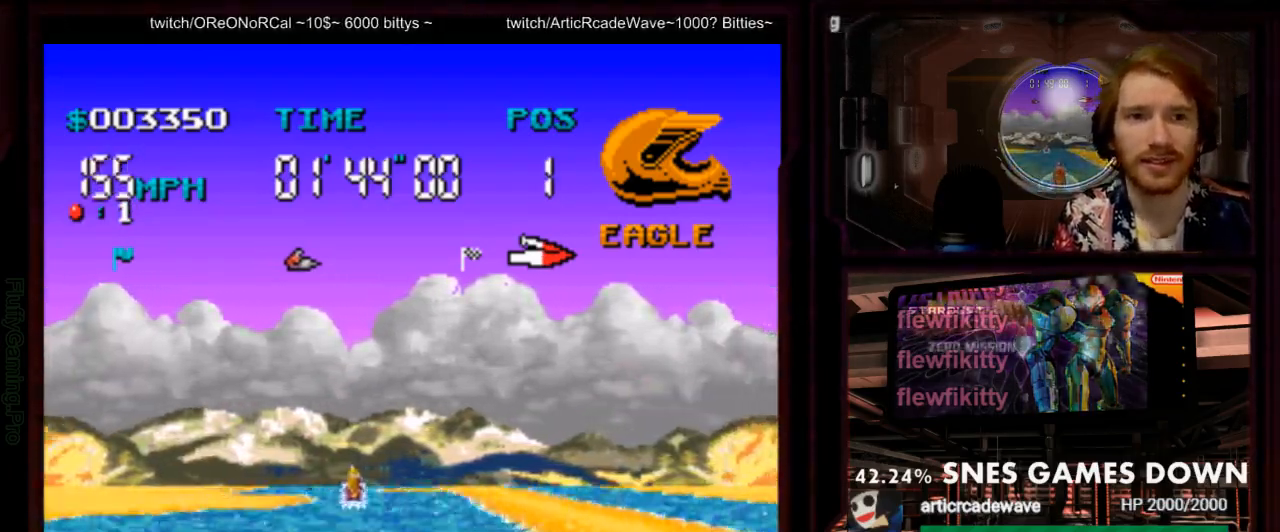
{"dt_ms": 500, "buttons": ["A", "DPAD_LEFT"], "events": [[83, "DPAD_LEFT", "up"], [467, "DPAD_LEFT", "down"]]}
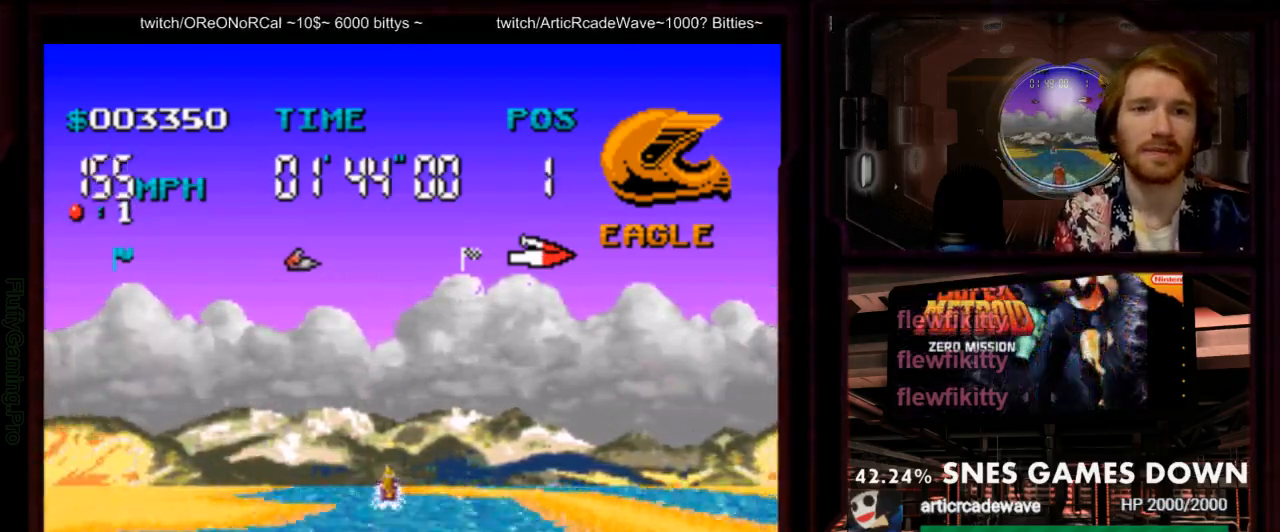
{"dt_ms": 1000, "buttons": ["A"]}
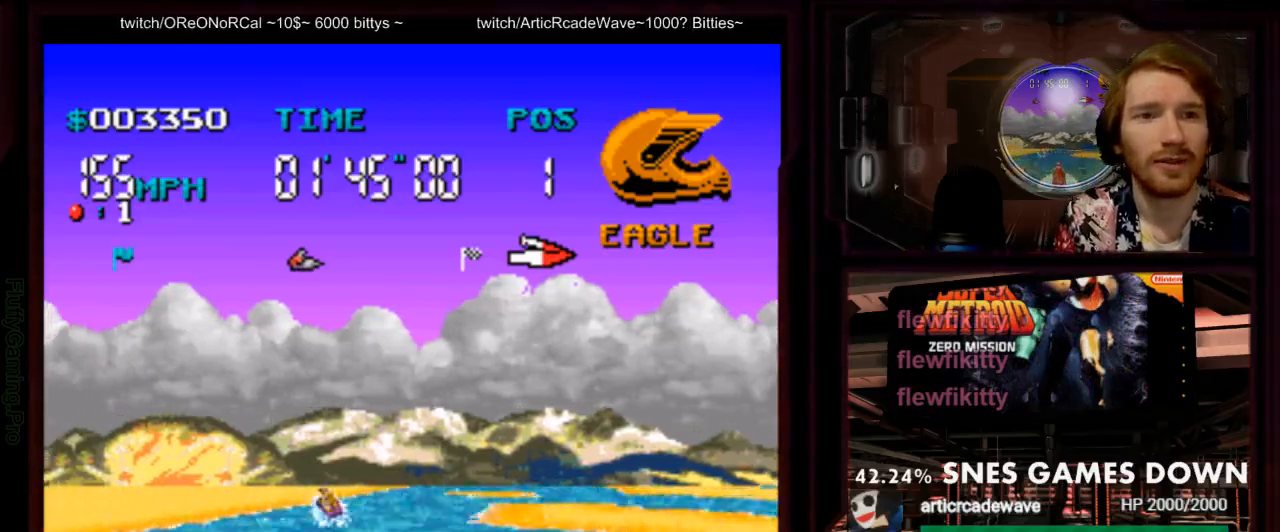
{"dt_ms": 1000, "buttons": ["A"]}
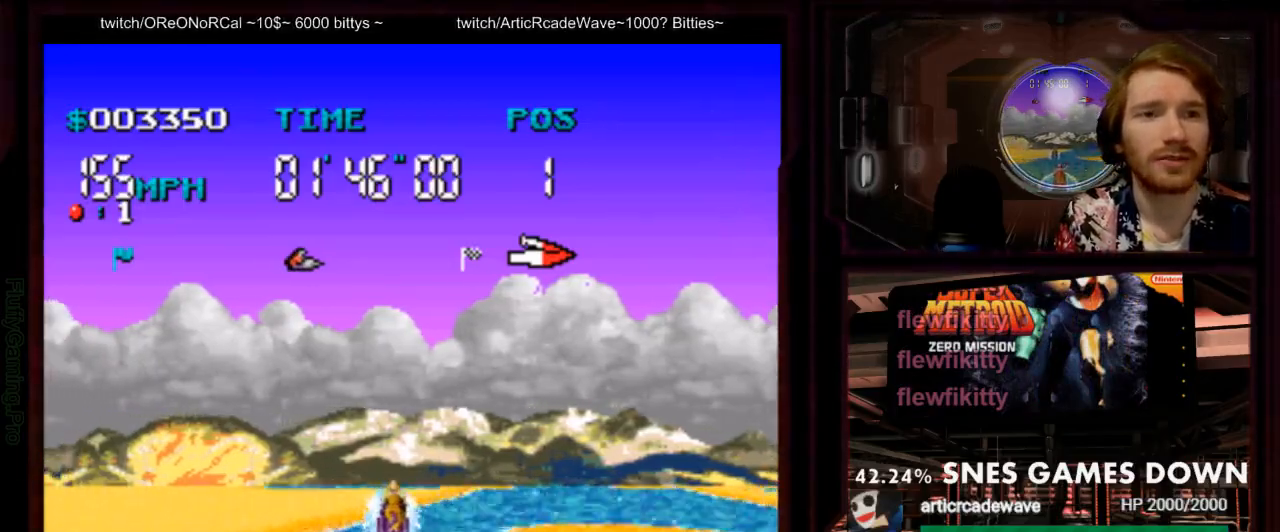
{"dt_ms": 500, "buttons": ["A", "DPAD_RIGHT"]}
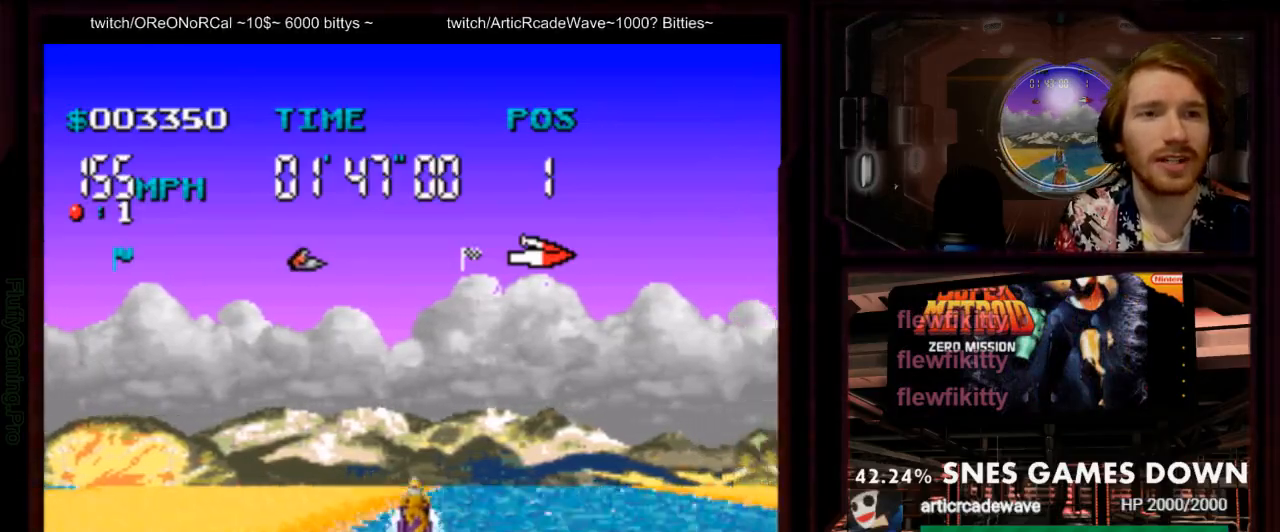
{"dt_ms": 500, "buttons": ["A"], "events": [[217, "DPAD_RIGHT", "up"]]}
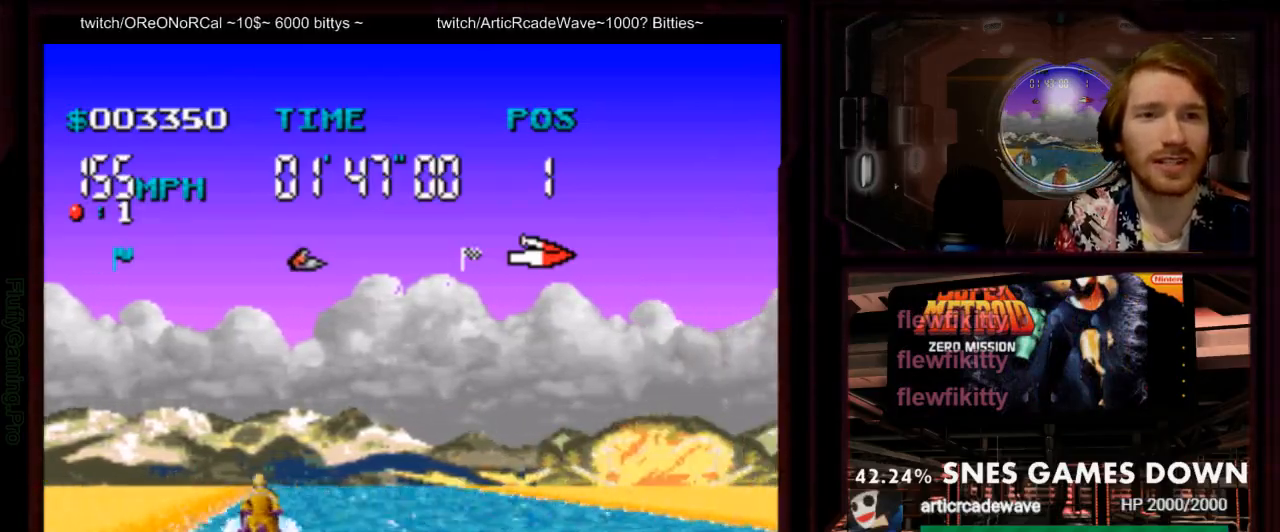
{"dt_ms": 500, "buttons": ["A", "DPAD_LEFT"], "events": [[450, "DPAD_LEFT", "down"]]}
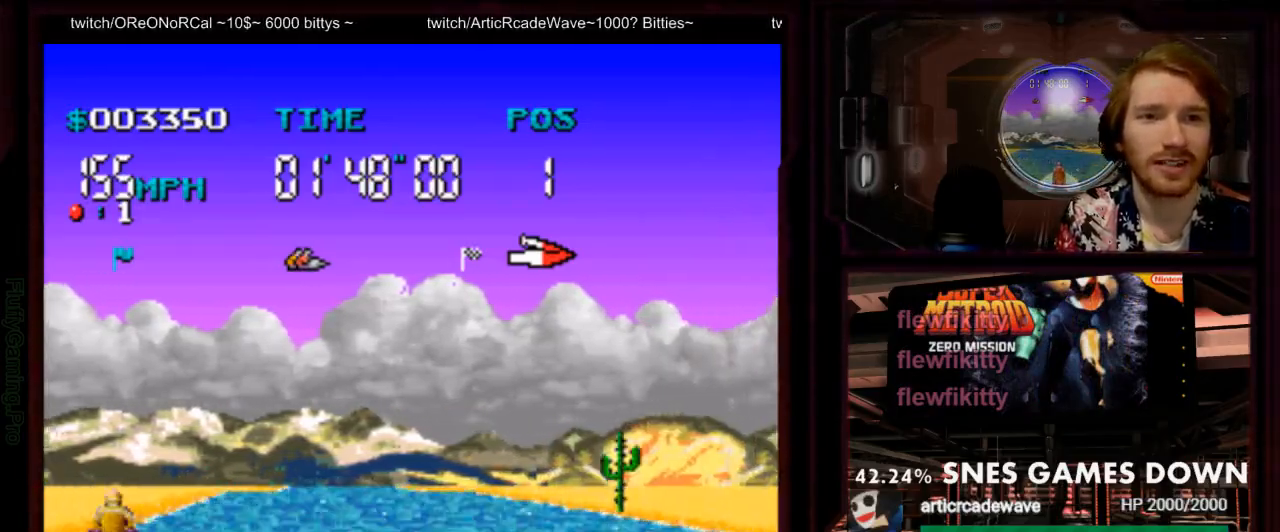
{"dt_ms": 500, "buttons": ["A"]}